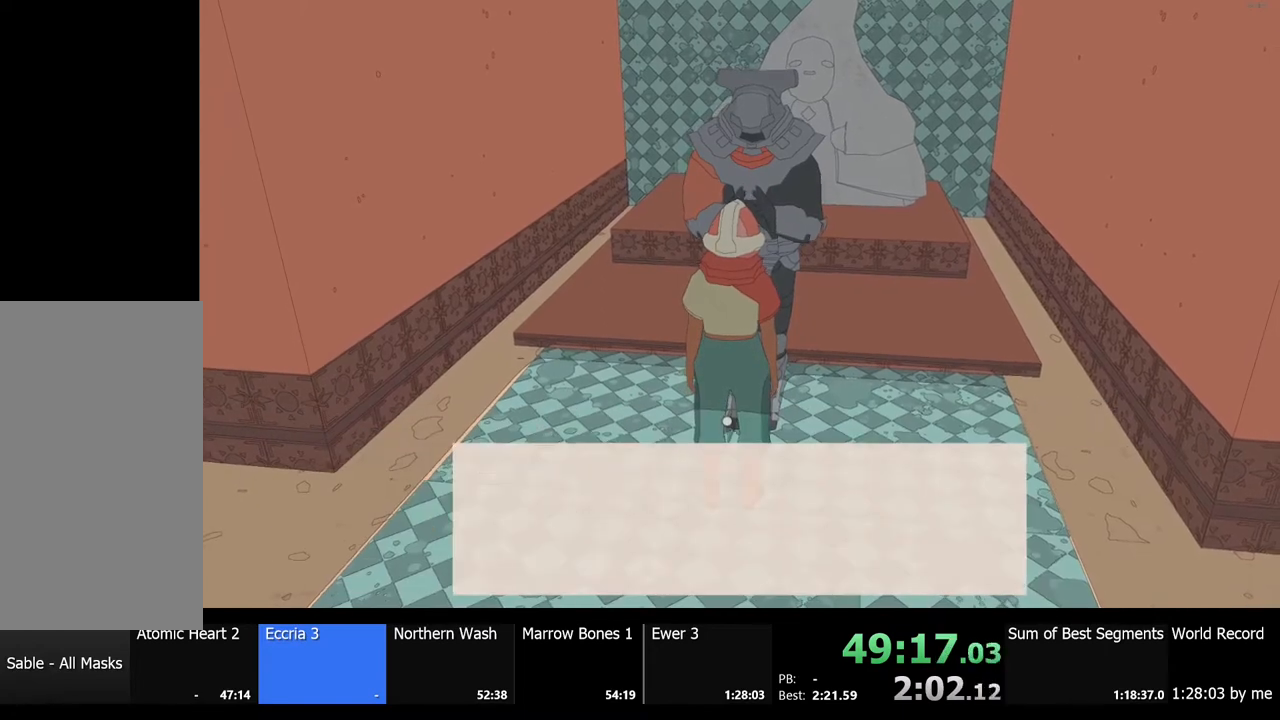
Gameplay with keyboard and mouse; each line is a JSON object with the keys and mouse buttons held at the frame after it. "events" lists presses ("down") and releases ("up") of "a", "ctrl", "d", "e", "f", "q", "r", "s", "shift", "space", "tab", "w", "mouse_left", "mouse_wheel", "mouse_right", "mouse_mb4" and "mouse_mb5" between this image and that frame as [ms after this image, input, new state], when the widget could be followed in between. "mouse_left", "mouse_wheel", "mouse_right", "mouse_mb4", "mouse_mb5" = the "left", "wheel", "right", "mb4", "mb5" buttons of the "mouse" list. No other keys are recorded. "wheel" means that the mouse wheel is clicked or scrolled. Mouse movement is not recorded.
{"keys": ["s"], "mouse": ["left"], "events": [[67, "mouse_left", "up"], [133, "mouse_left", "down"], [200, "mouse_left", "up"], [267, "mouse_left", "down"], [300, "s", "down"], [400, "mouse_left", "up"], [467, "mouse_left", "down"]]}
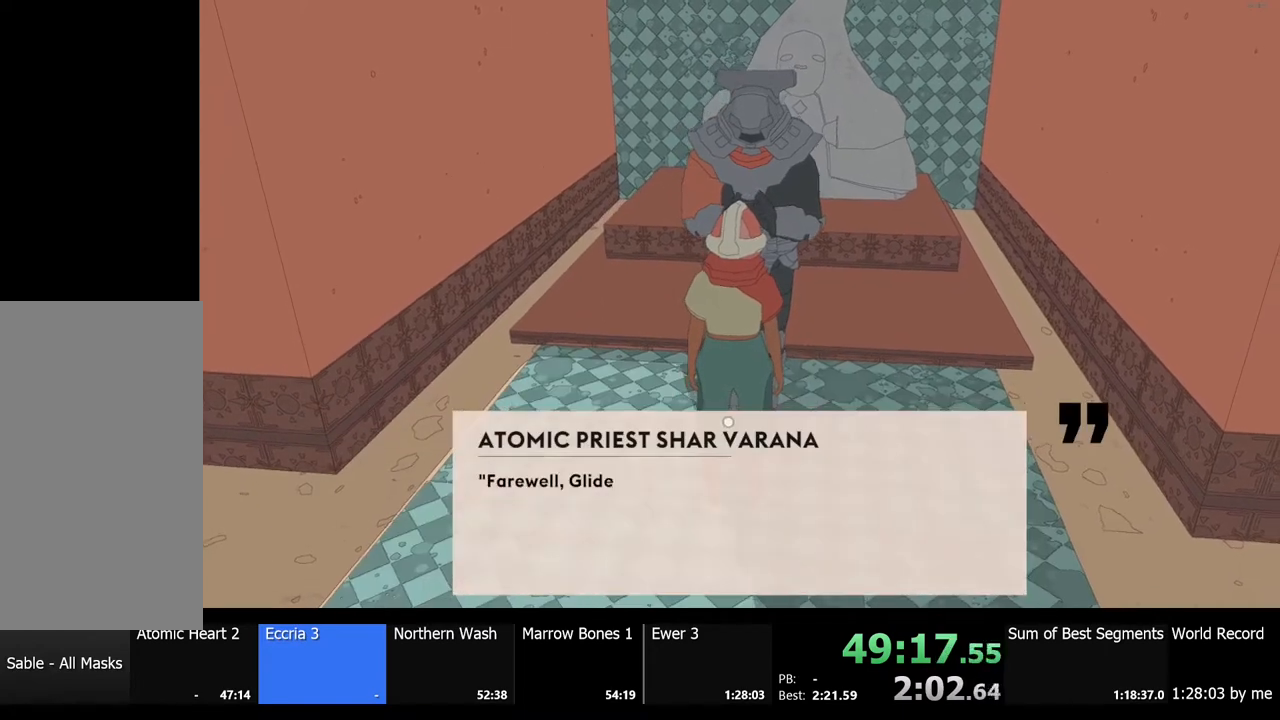
{"keys": ["s"], "mouse": ["left"], "events": [[67, "e", "down"], [67, "mouse_left", "up"], [100, "mouse_left", "down"], [133, "e", "up"], [233, "mouse_left", "up"], [267, "mouse_left", "down"], [367, "mouse_left", "up"], [433, "mouse_left", "down"]]}
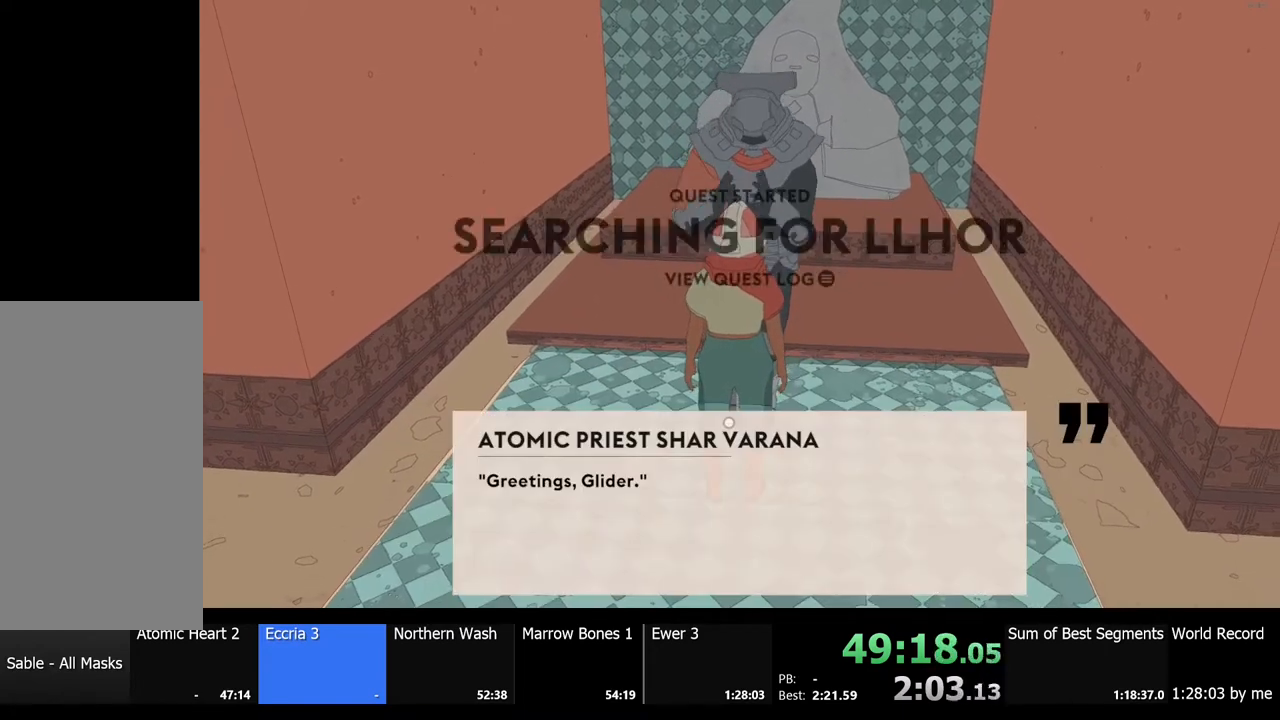
{"keys": [], "mouse": [], "events": [[33, "mouse_left", "up"], [100, "mouse_left", "down"], [200, "mouse_left", "up"], [267, "mouse_left", "down"], [333, "s", "up"], [367, "mouse_left", "up"], [400, "mouse_left", "down"], [500, "mouse_left", "up"]]}
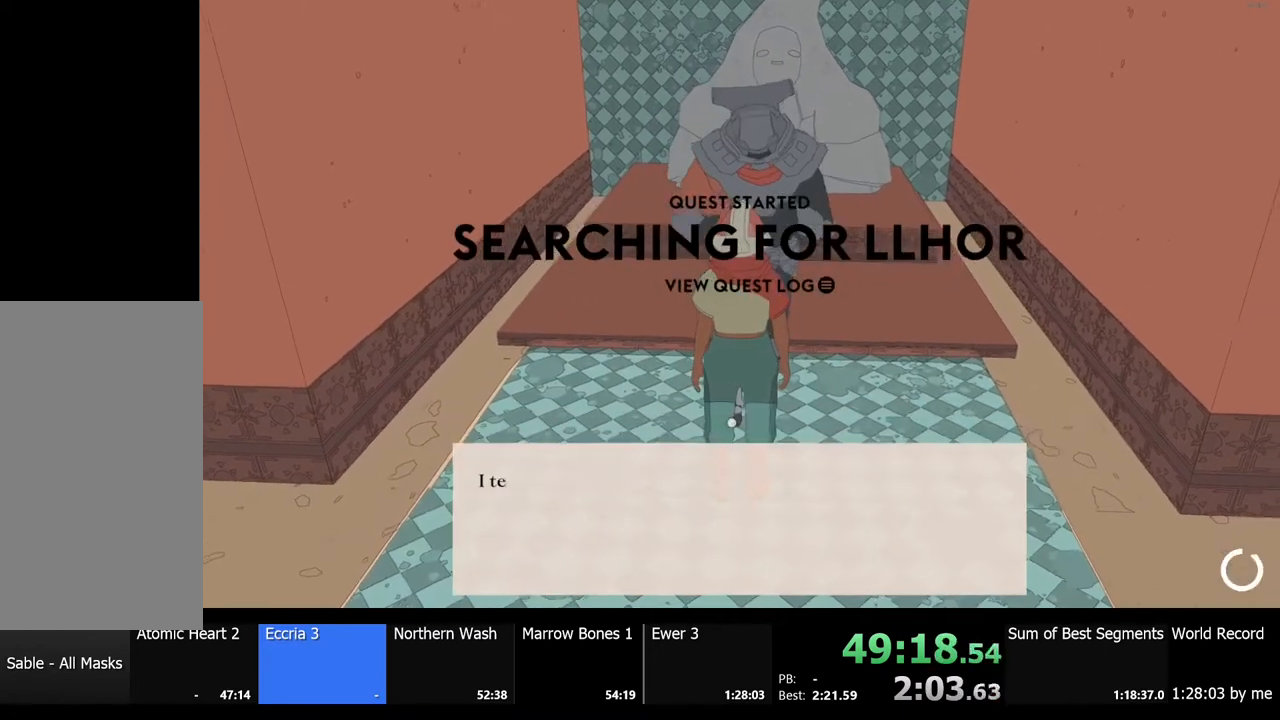
{"keys": ["s"], "mouse": [], "events": [[67, "mouse_left", "down"], [167, "mouse_left", "up"], [200, "mouse_left", "down"], [233, "s", "down"], [300, "mouse_left", "up"], [367, "mouse_left", "down"], [467, "mouse_left", "up"]]}
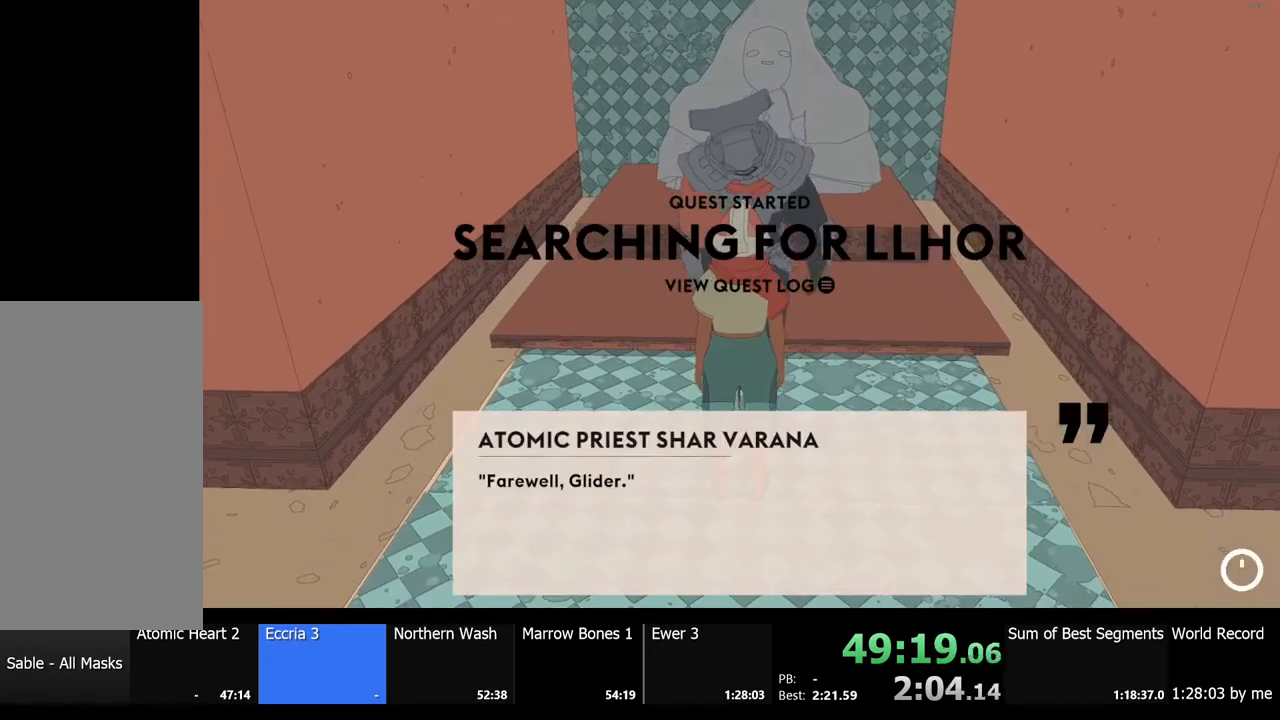
{"keys": ["s", "shift"], "mouse": [], "events": [[33, "mouse_left", "down"], [133, "mouse_left", "up"], [167, "mouse_left", "down"], [267, "mouse_left", "up"], [433, "shift", "down"]]}
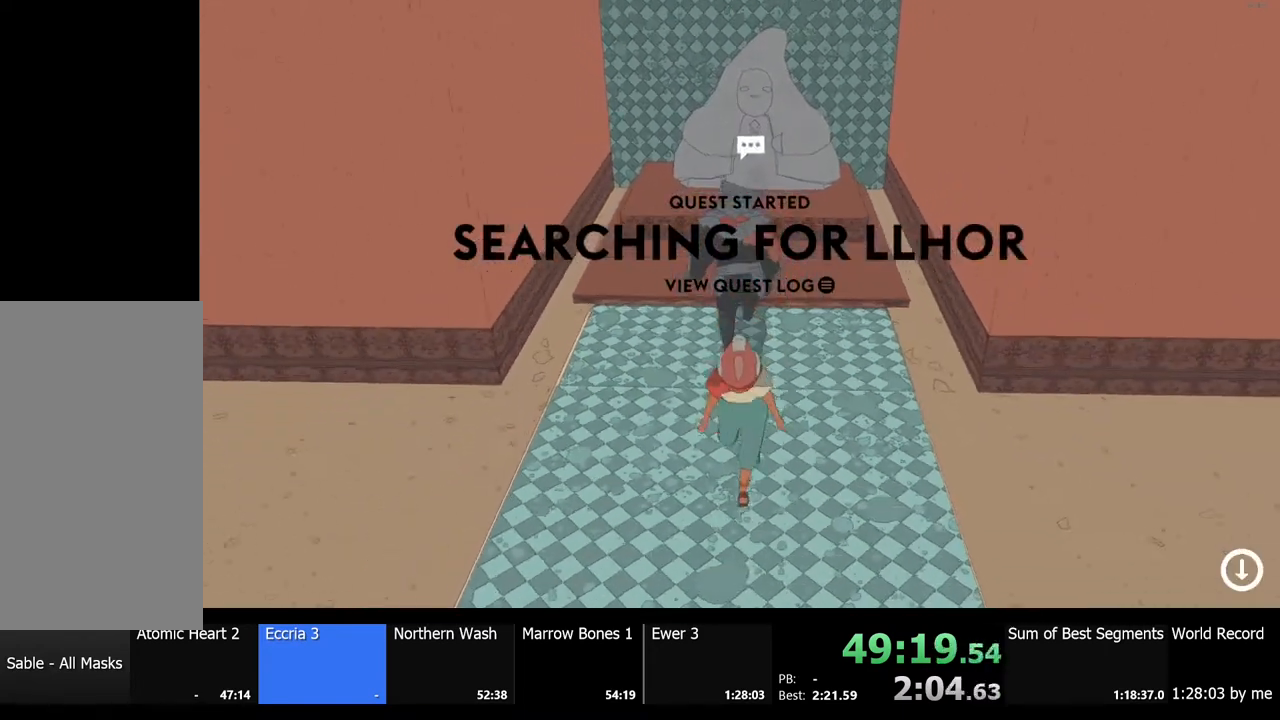
{"keys": ["a", "s", "shift"], "mouse": [], "events": [[267, "a", "down"]]}
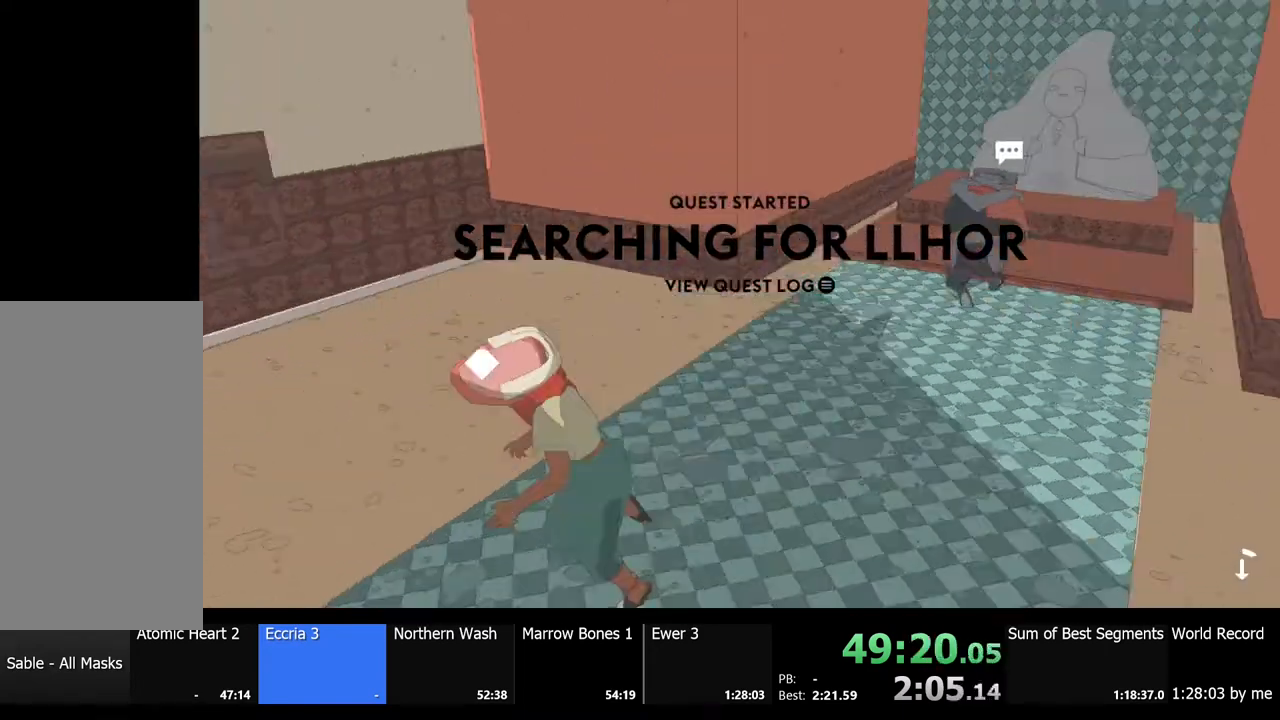
{"keys": ["a", "shift"], "mouse": [], "events": [[267, "s", "up"]]}
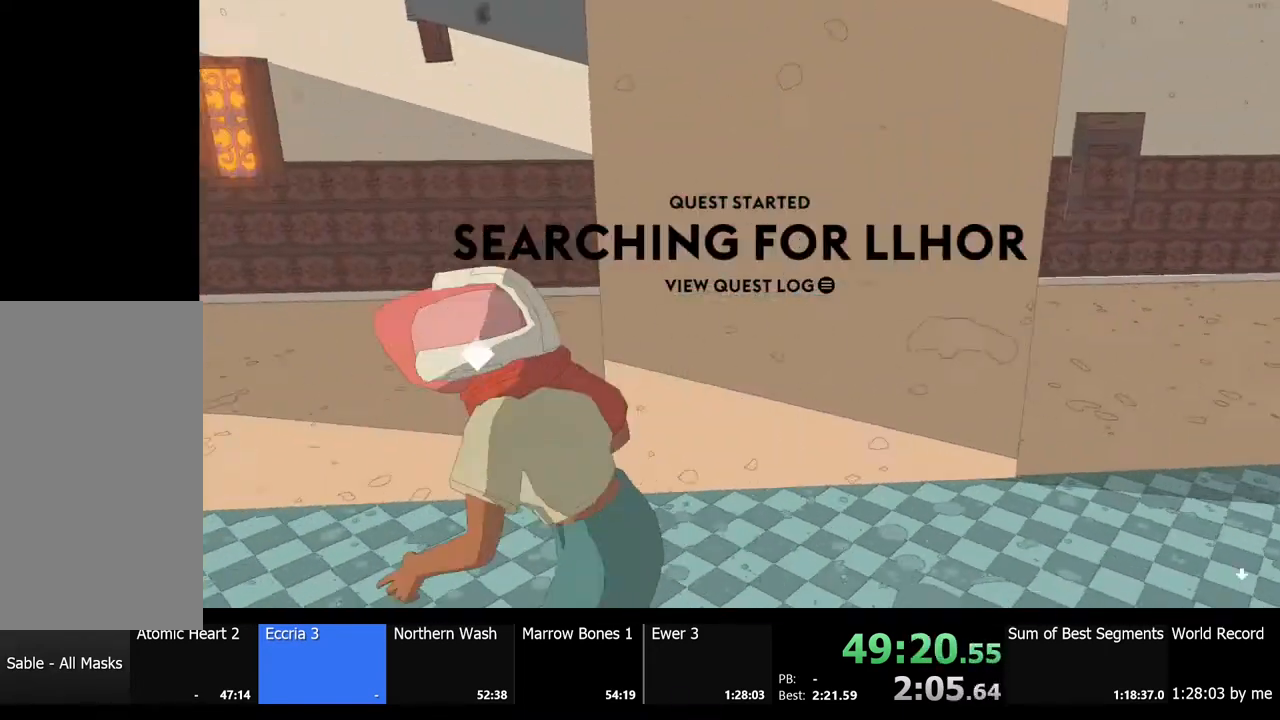
{"keys": ["shift", "w"], "mouse": [], "events": [[100, "w", "down"], [433, "a", "up"]]}
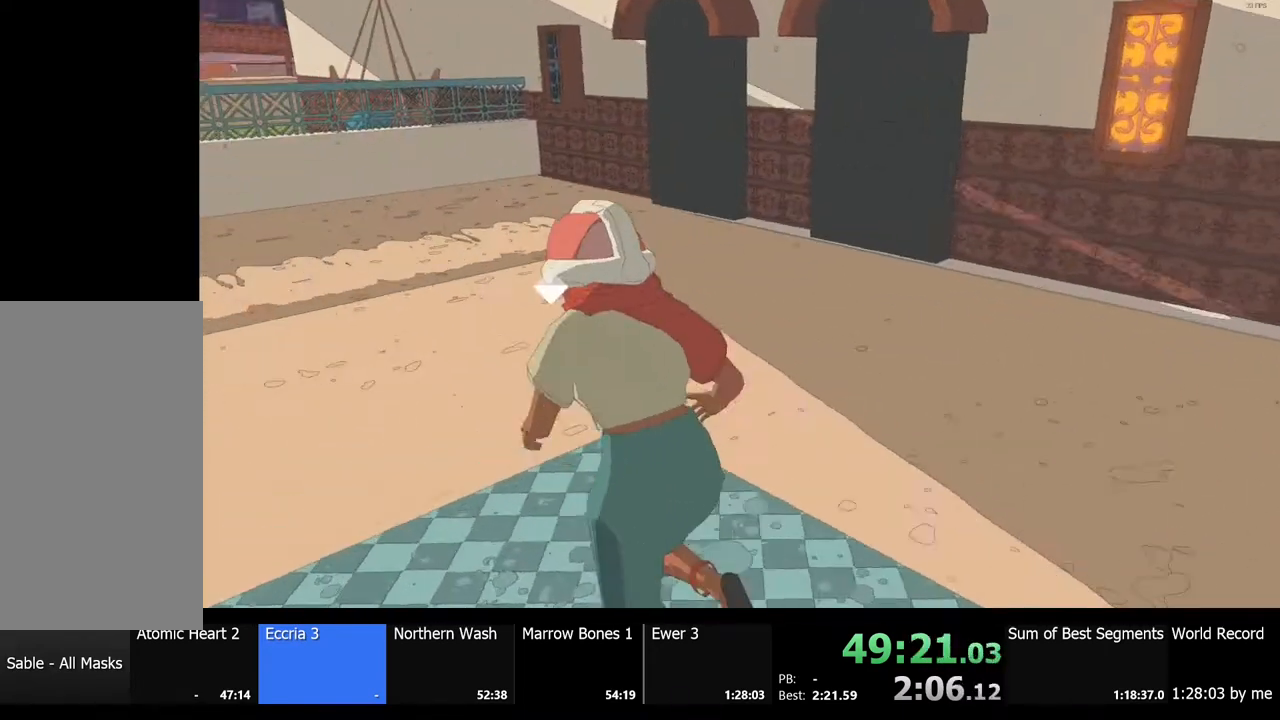
{"keys": ["shift", "w"], "mouse": [], "events": [[100, "a", "down"], [300, "a", "up"]]}
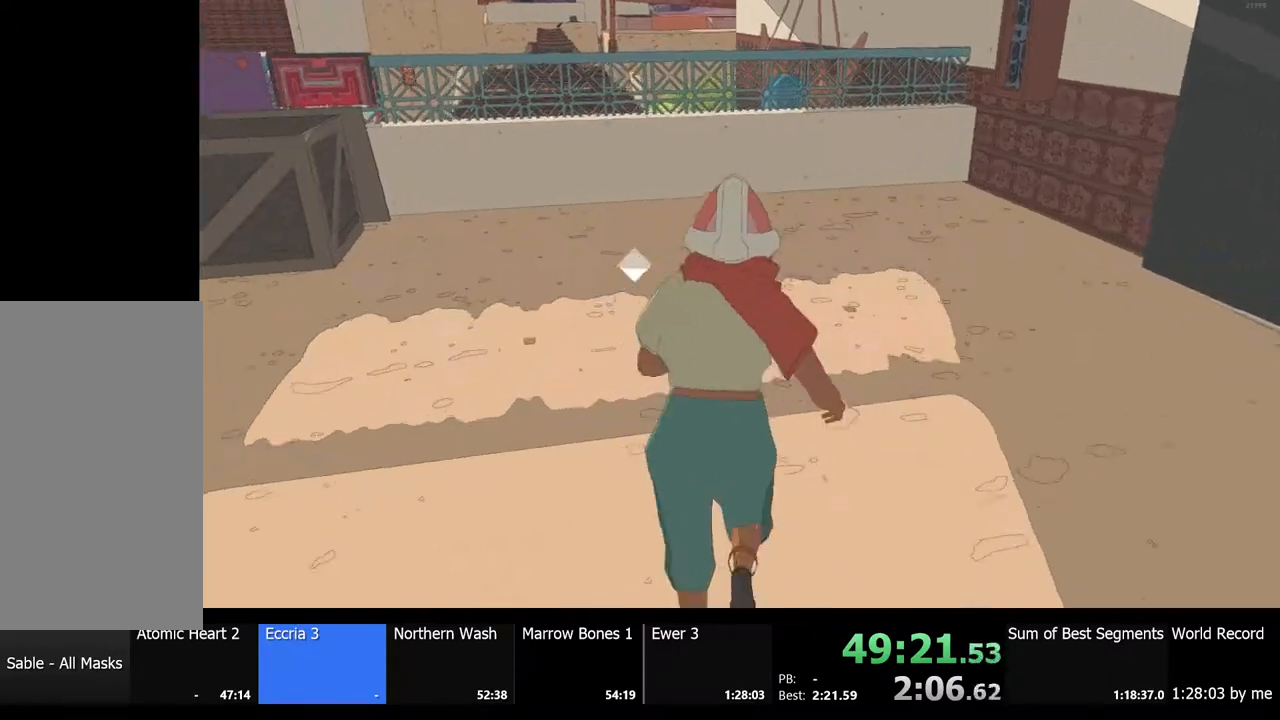
{"keys": ["shift", "space", "w"], "mouse": [], "events": [[167, "space", "down"]]}
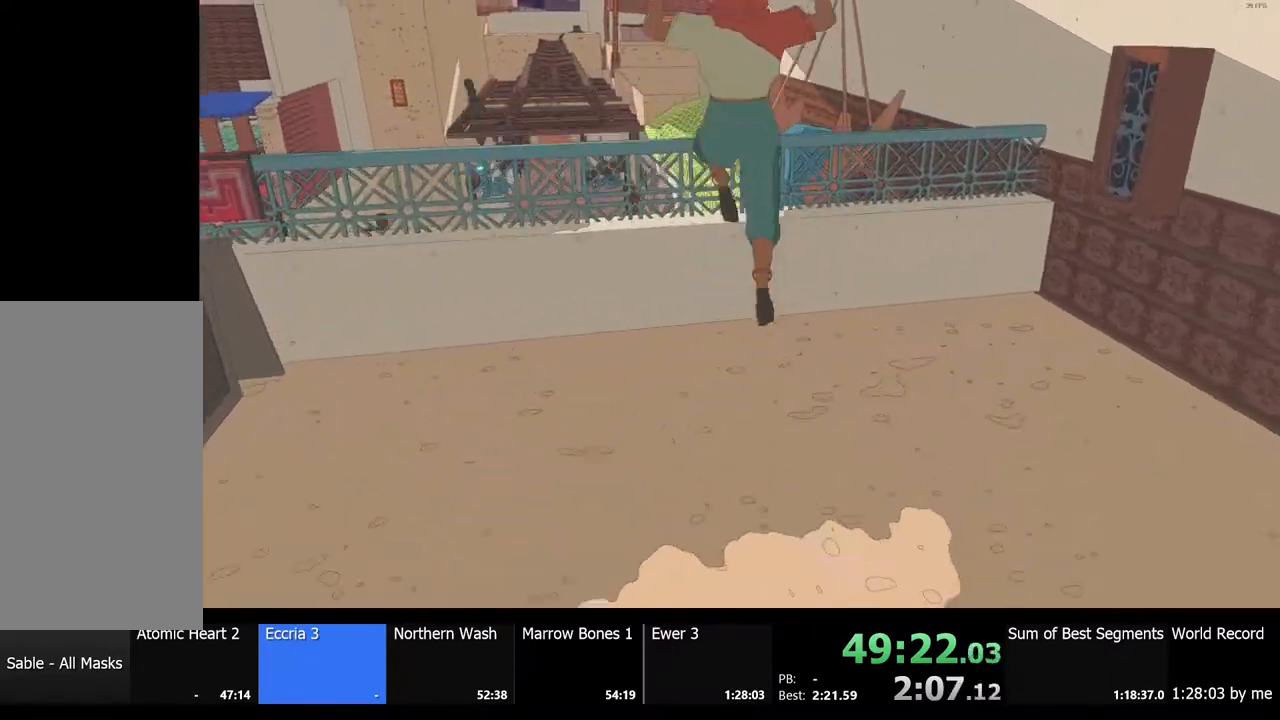
{"keys": ["shift", "w"], "mouse": [], "events": [[167, "space", "up"]]}
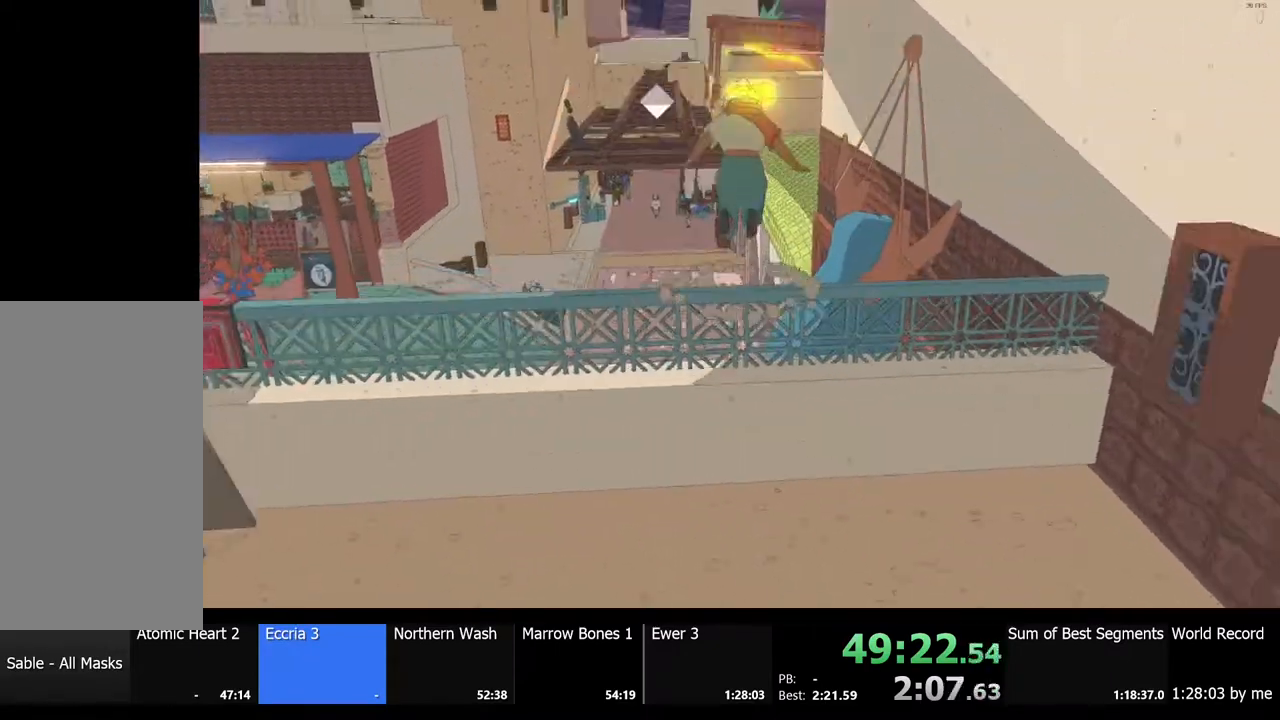
{"keys": ["a", "shift", "w"], "mouse": [], "events": [[467, "a", "down"]]}
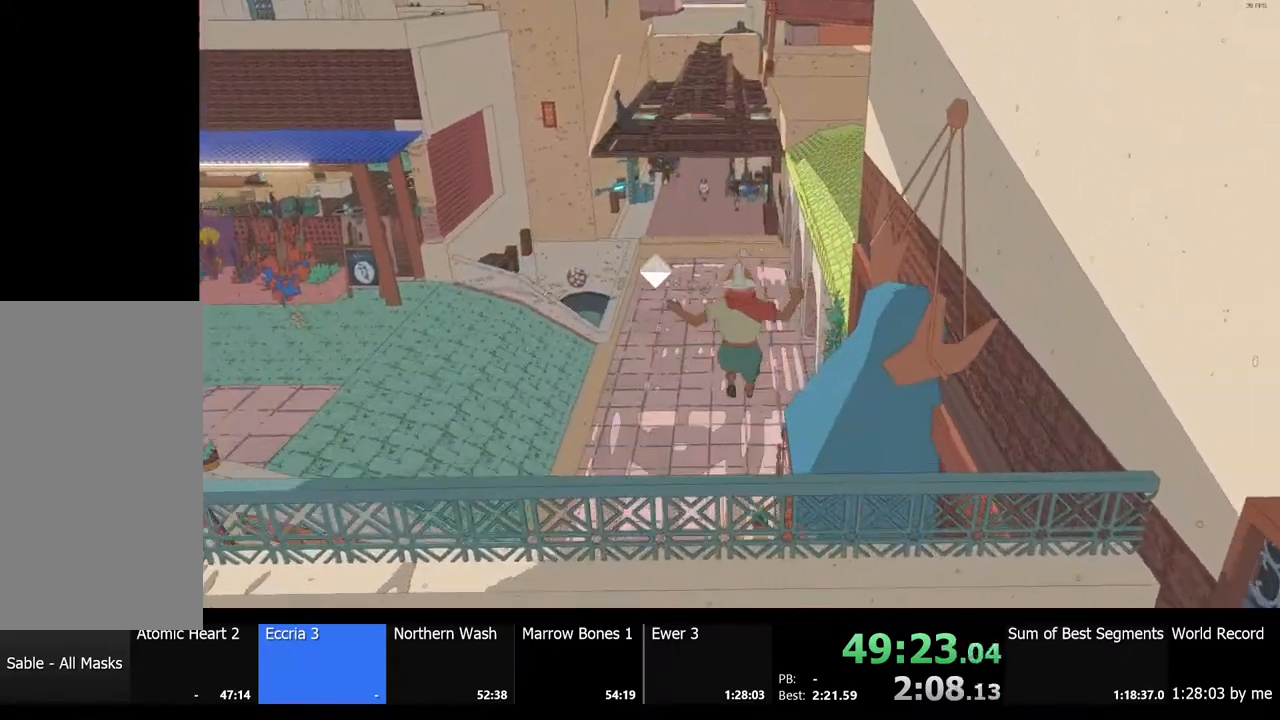
{"keys": ["w"], "mouse": [], "events": [[133, "shift", "up"], [167, "a", "up"]]}
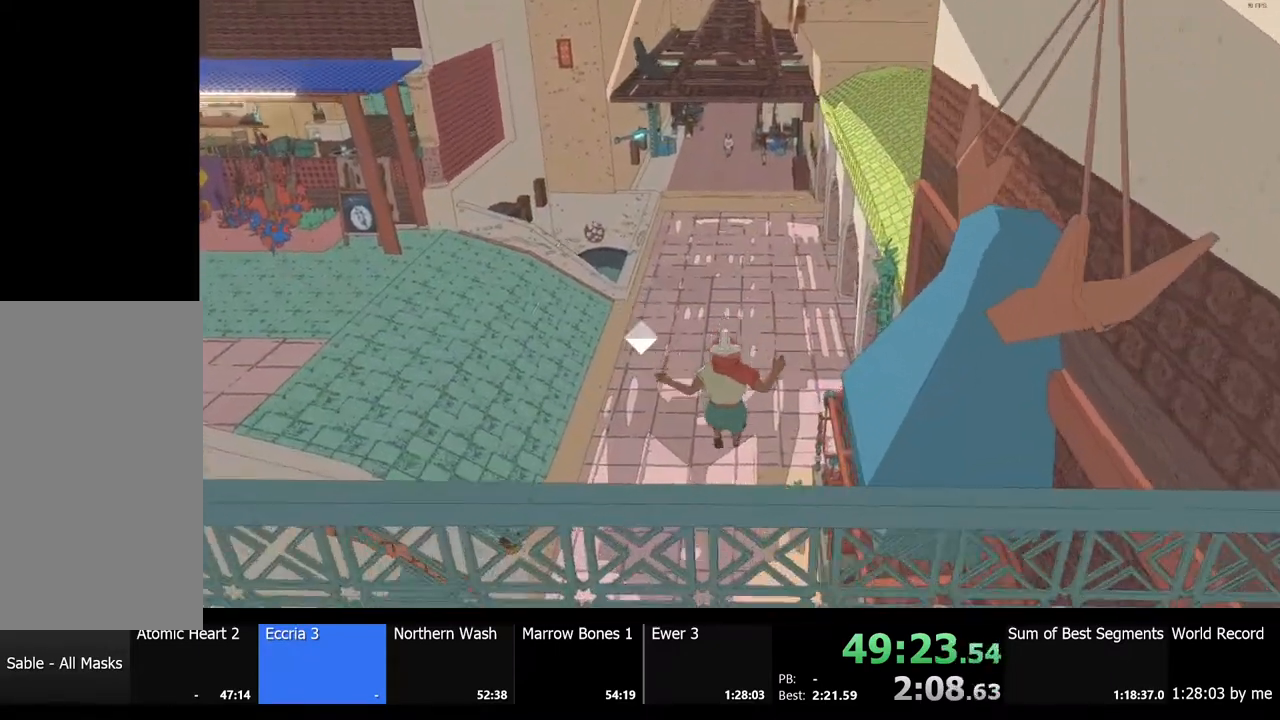
{"keys": ["w"], "mouse": [], "events": []}
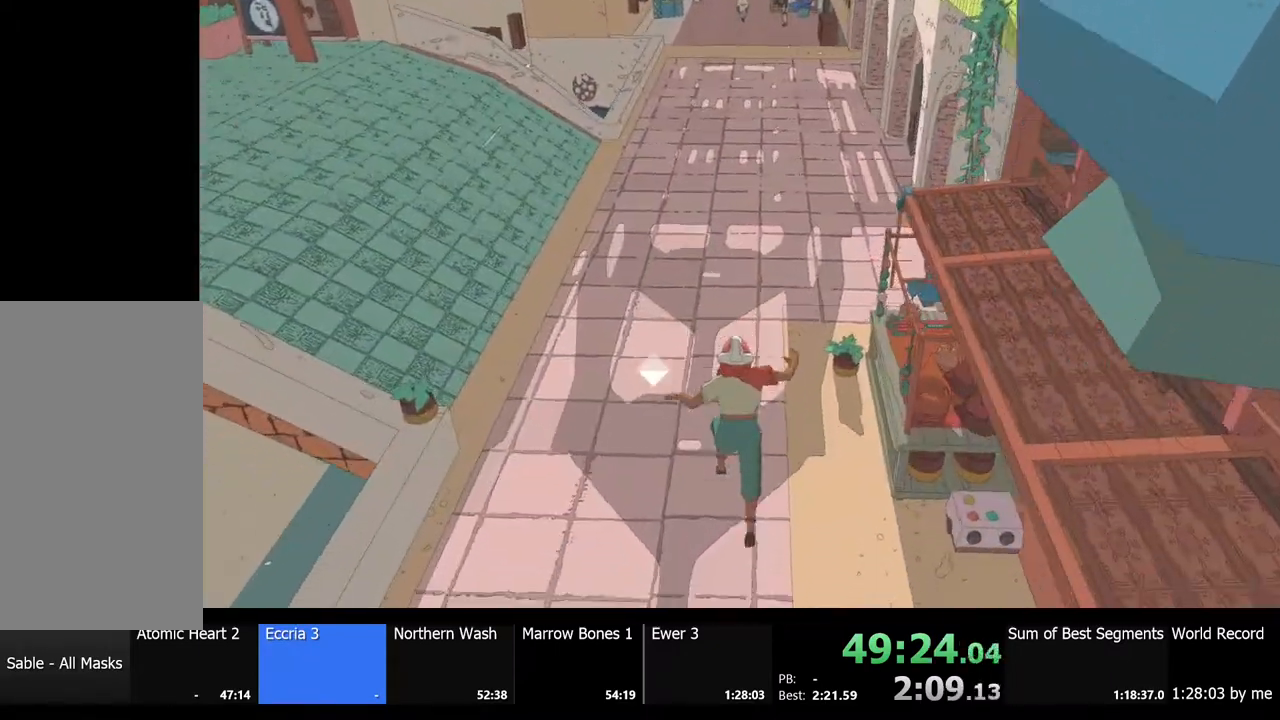
{"keys": ["w"], "mouse": [], "events": []}
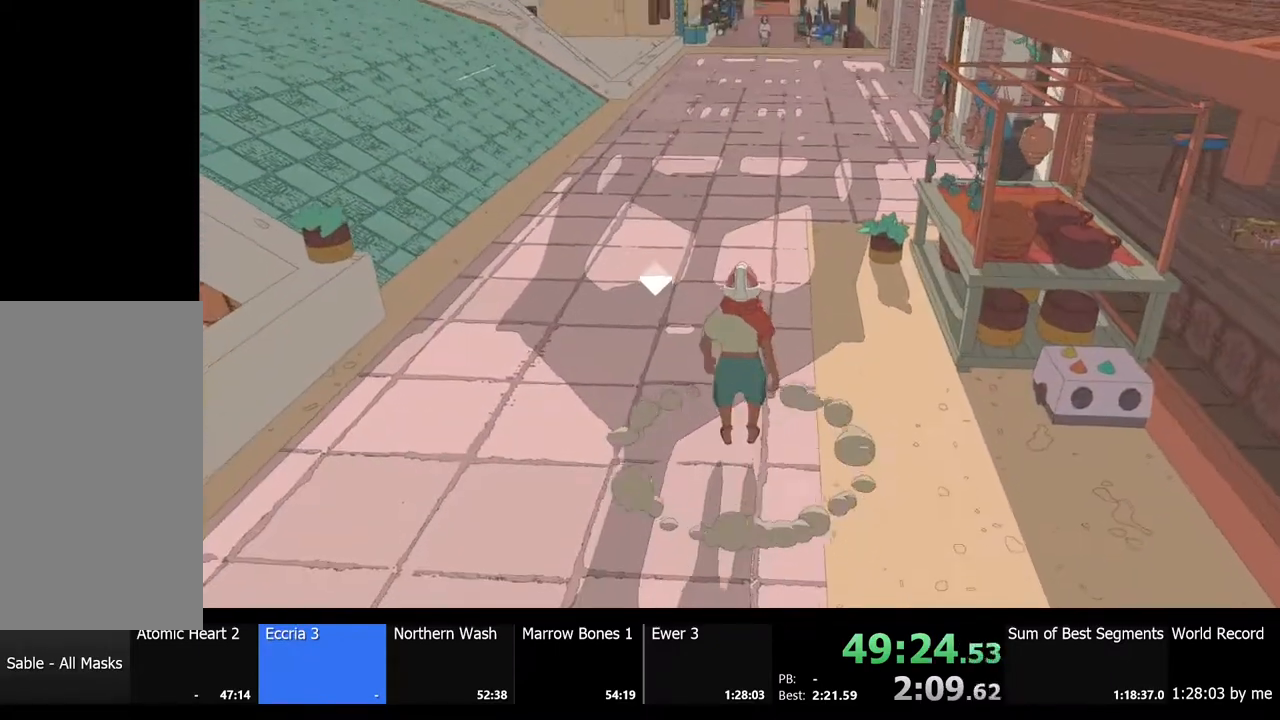
{"keys": ["shift", "w"], "mouse": [], "events": [[433, "shift", "down"]]}
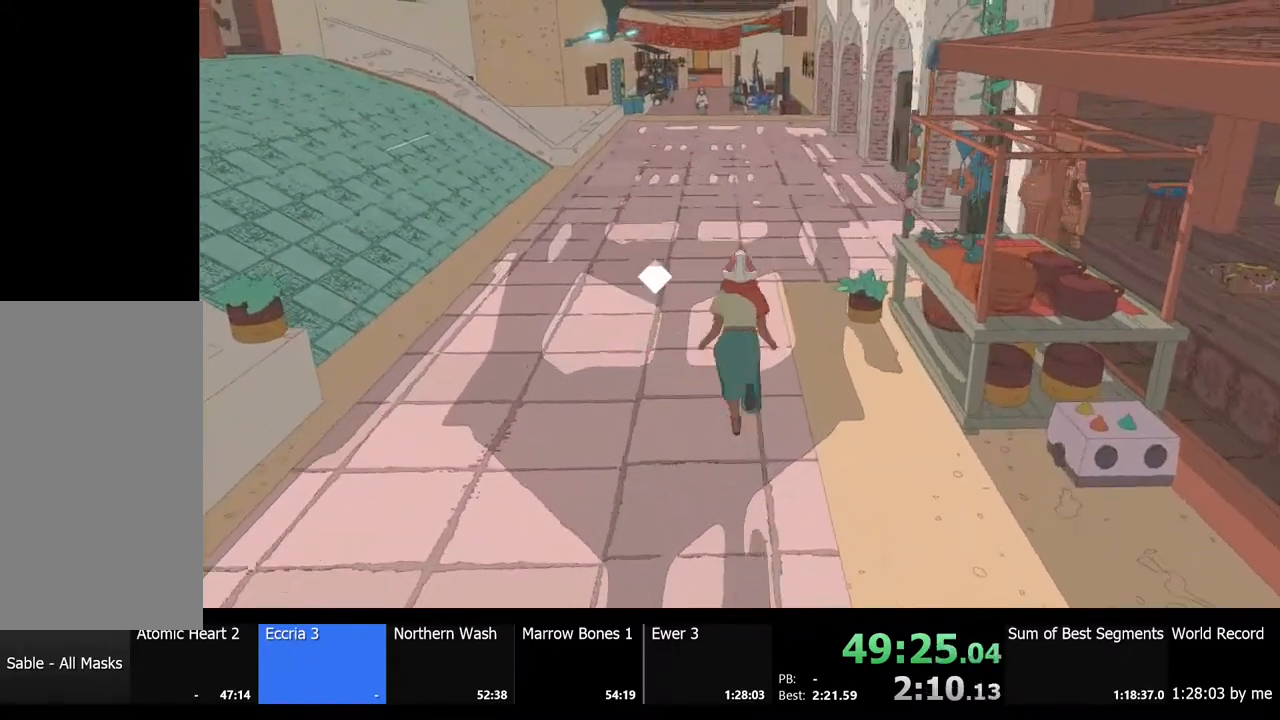
{"keys": ["shift", "w"], "mouse": [], "events": []}
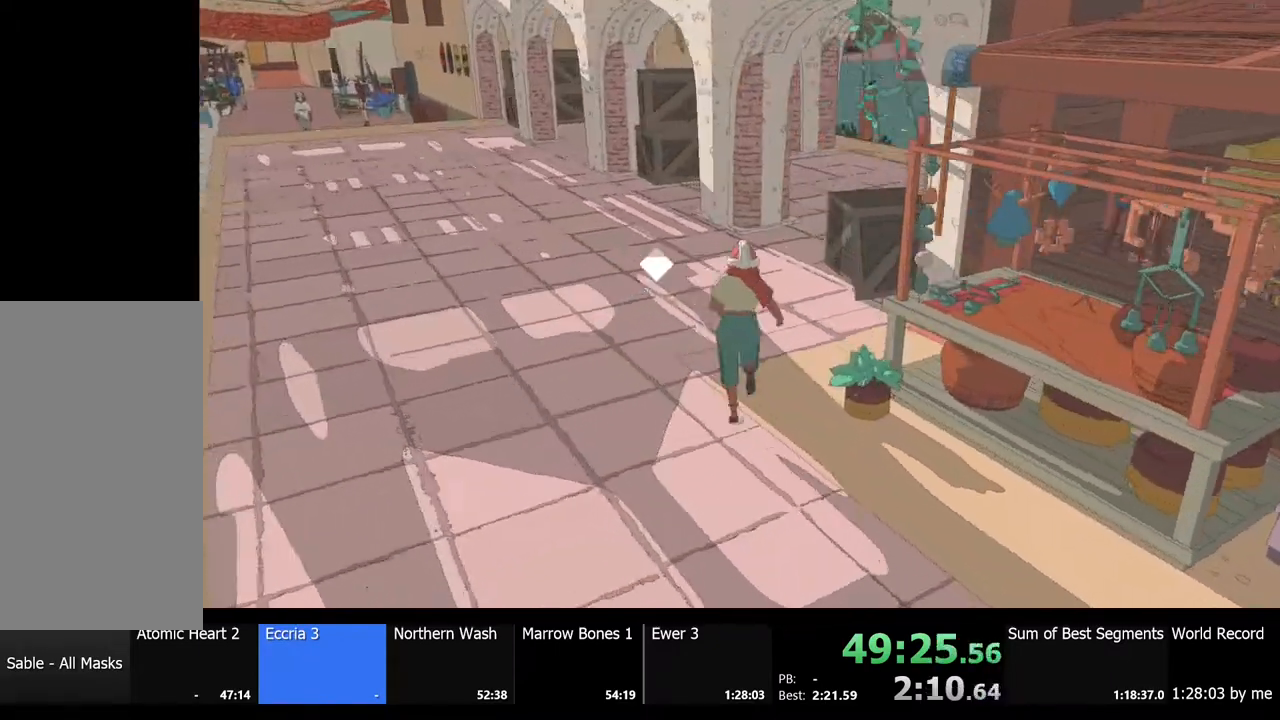
{"keys": ["shift", "w"], "mouse": [], "events": []}
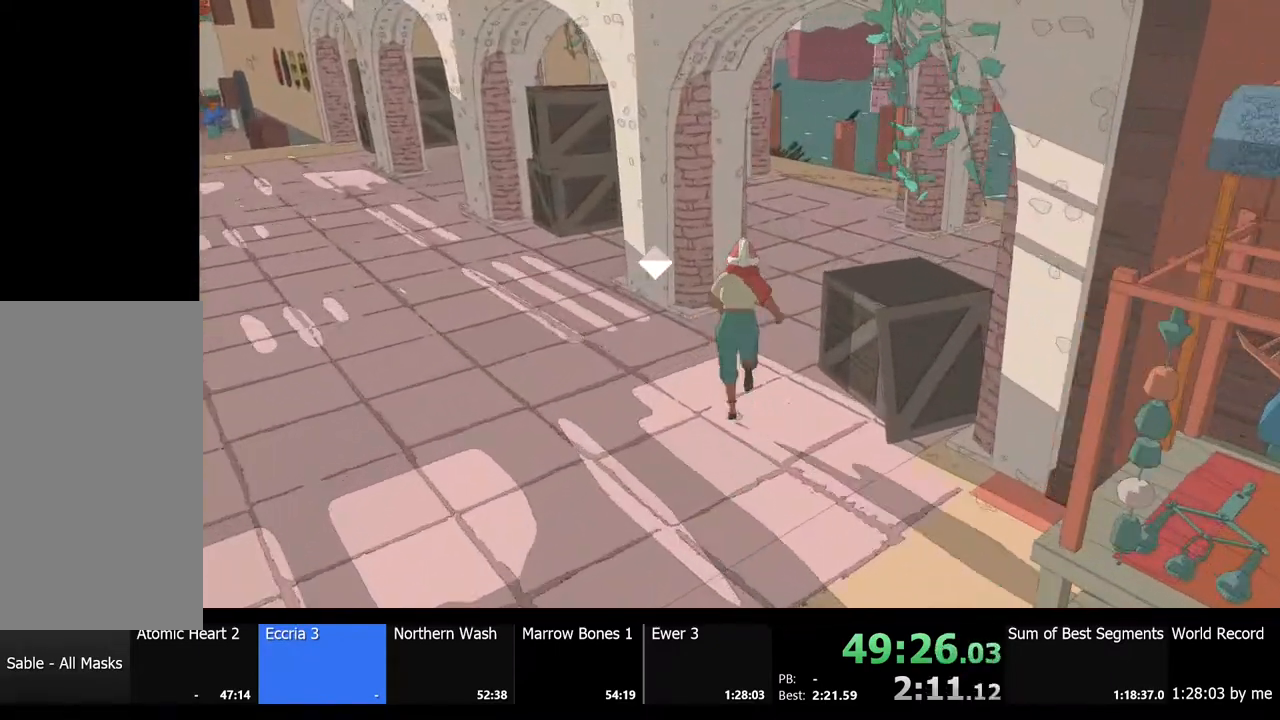
{"keys": ["shift", "w"], "mouse": [], "events": []}
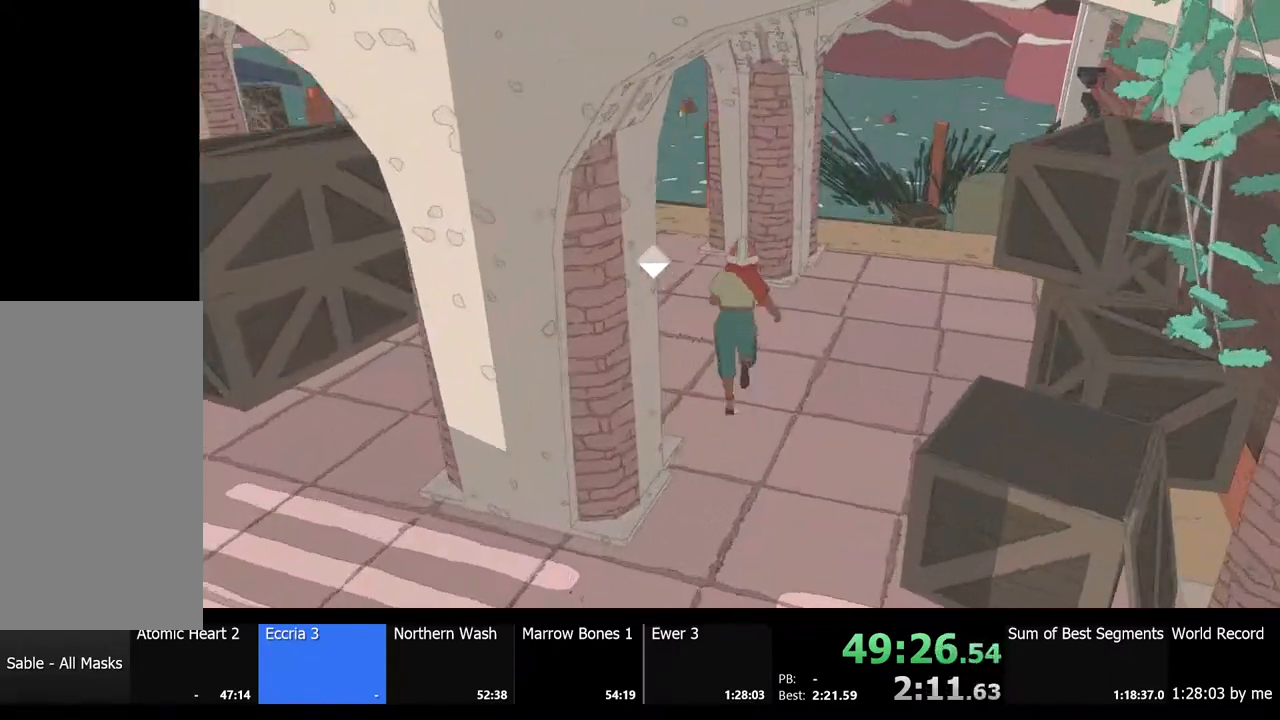
{"keys": ["shift", "w"], "mouse": [], "events": []}
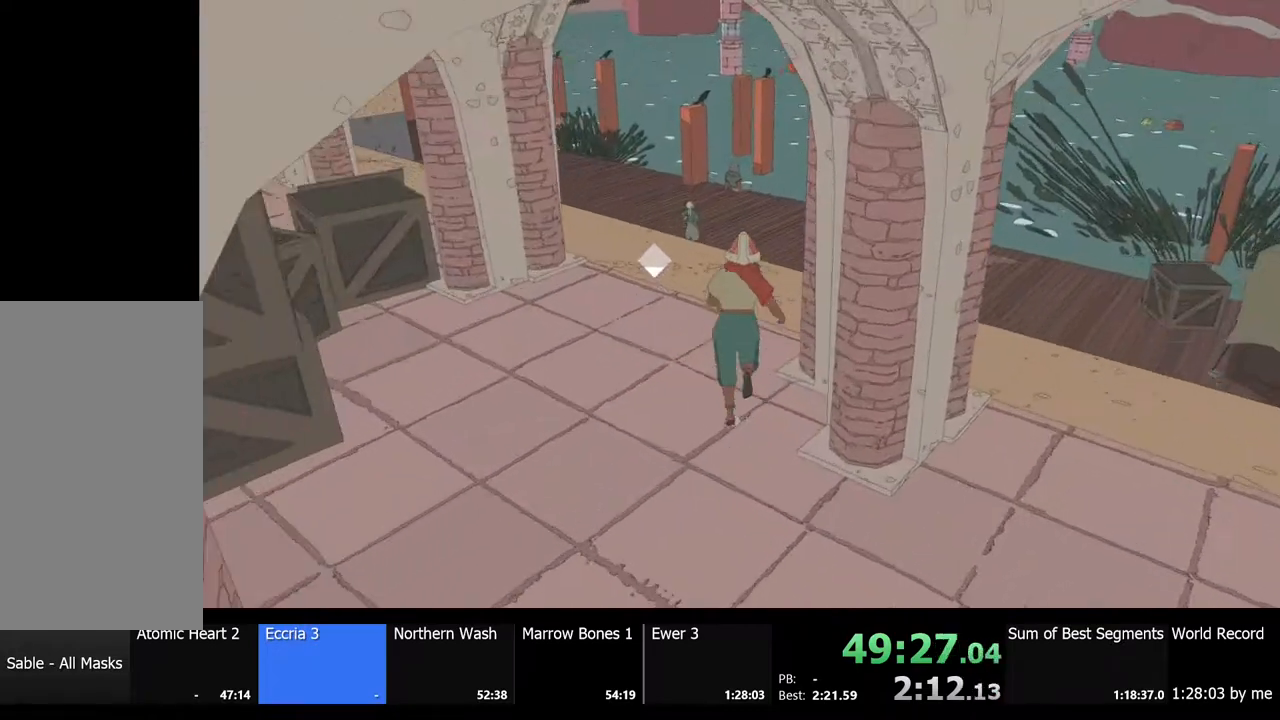
{"keys": ["shift", "w"], "mouse": [], "events": []}
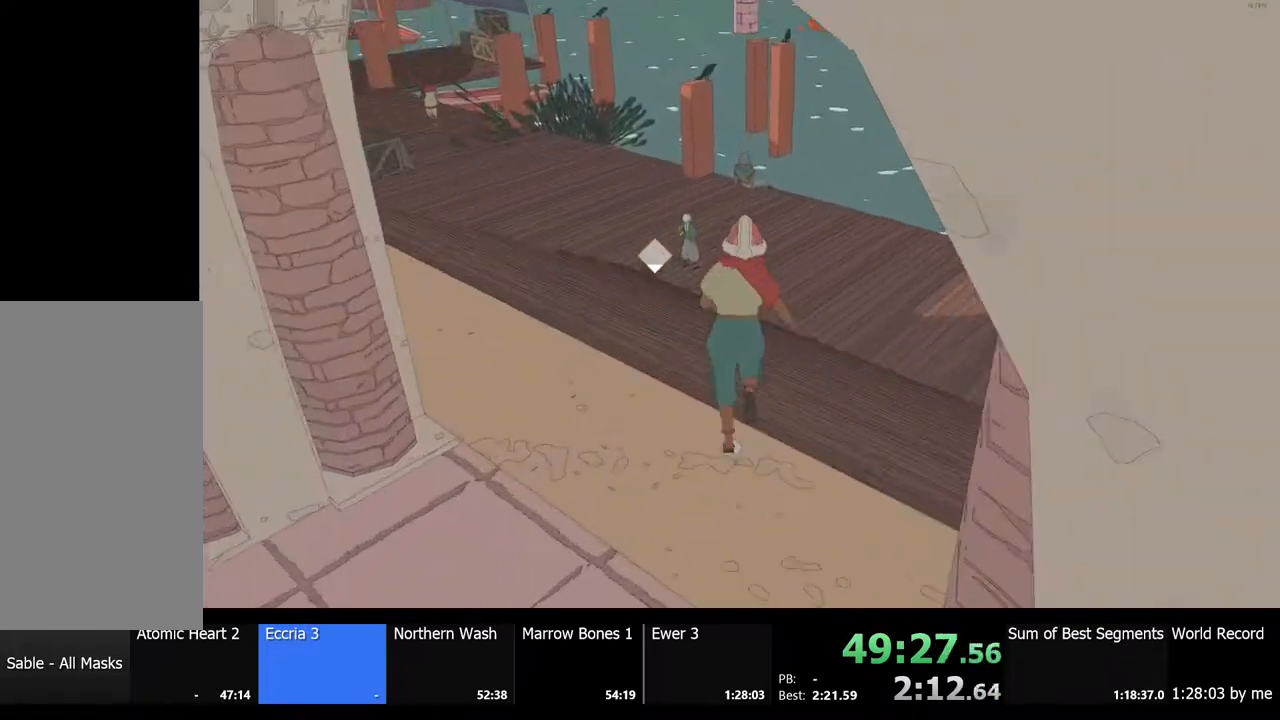
{"keys": ["shift", "w"], "mouse": [], "events": []}
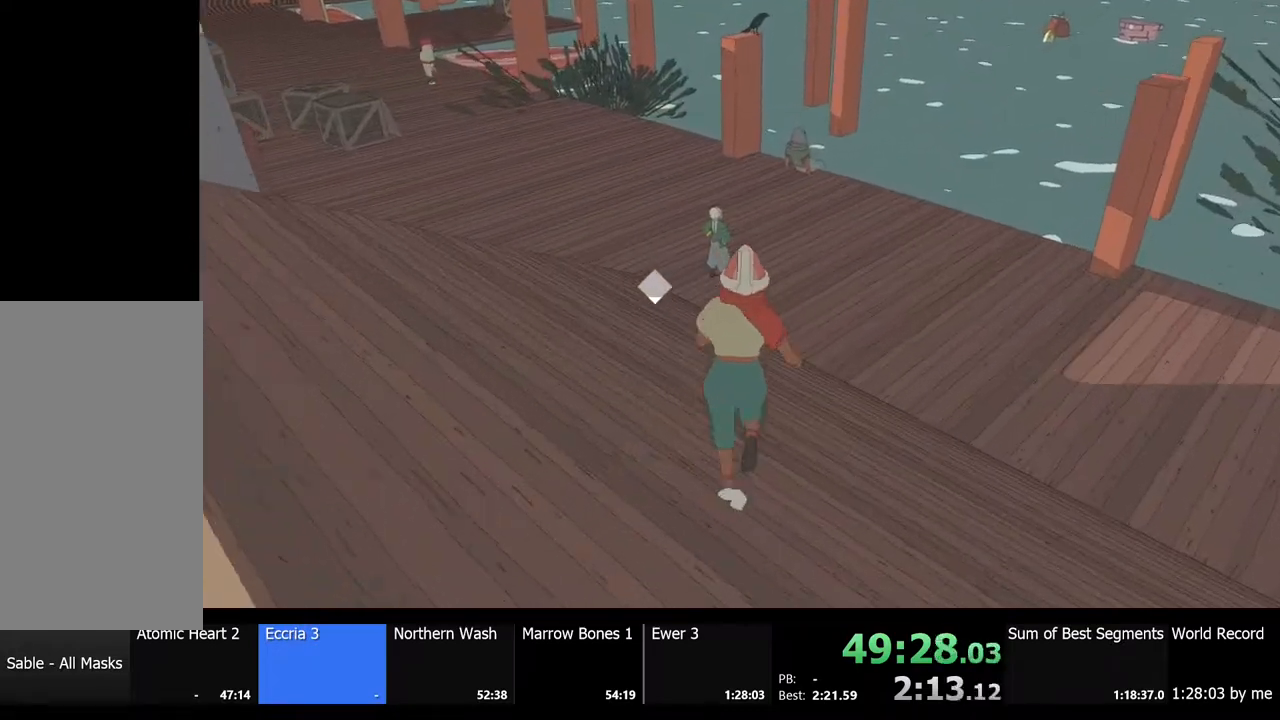
{"keys": ["shift", "w"], "mouse": [], "events": []}
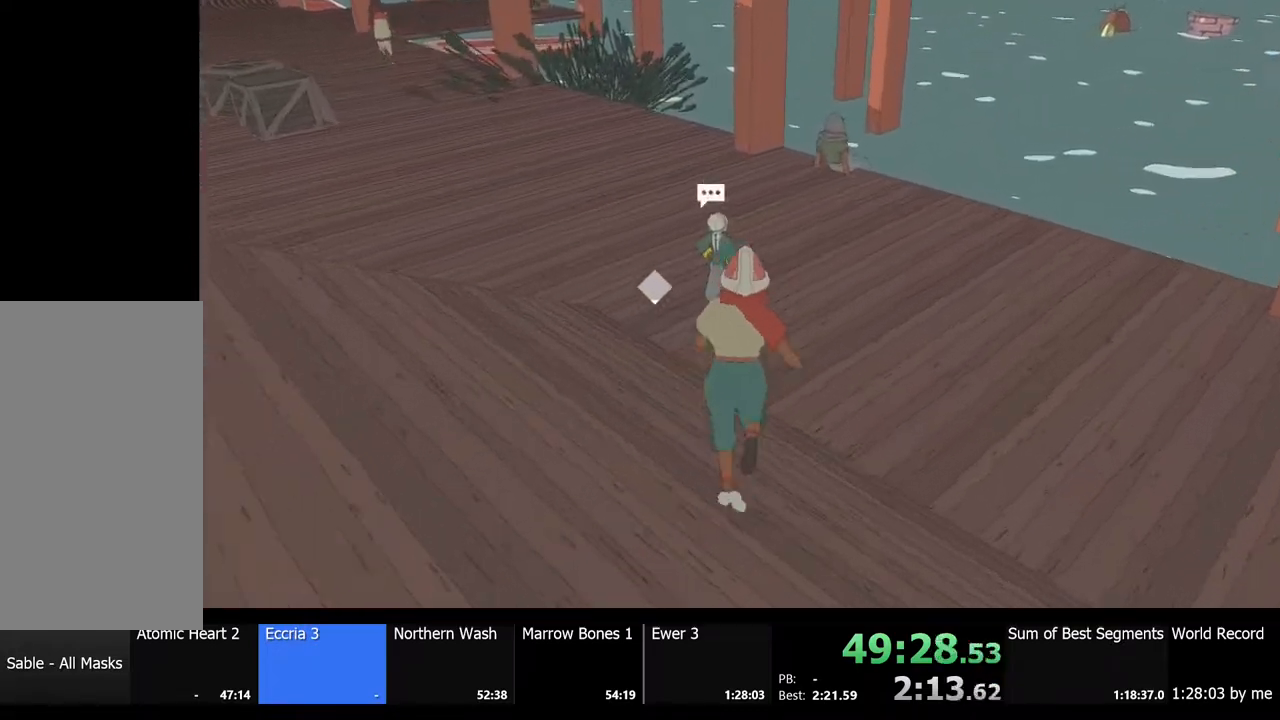
{"keys": [], "mouse": [], "events": [[267, "shift", "up"], [300, "e", "down"], [300, "w", "up"], [400, "e", "up"]]}
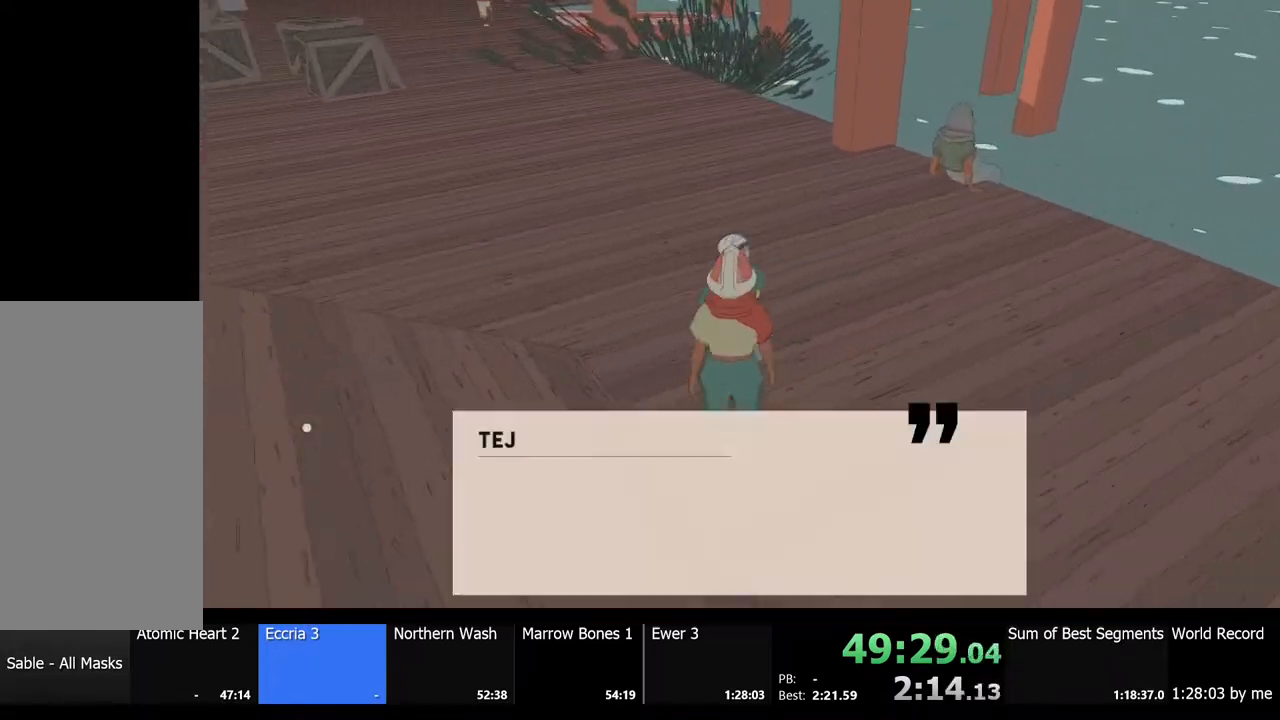
{"keys": [], "mouse": ["left"], "events": [[33, "mouse_left", "down"], [67, "e", "down"], [100, "mouse_left", "up"], [133, "e", "up"], [200, "mouse_left", "down"], [233, "e", "down"], [267, "mouse_left", "up"], [300, "e", "up"], [333, "mouse_left", "down"], [400, "e", "down"], [433, "mouse_left", "up"], [467, "e", "up"], [500, "mouse_left", "down"]]}
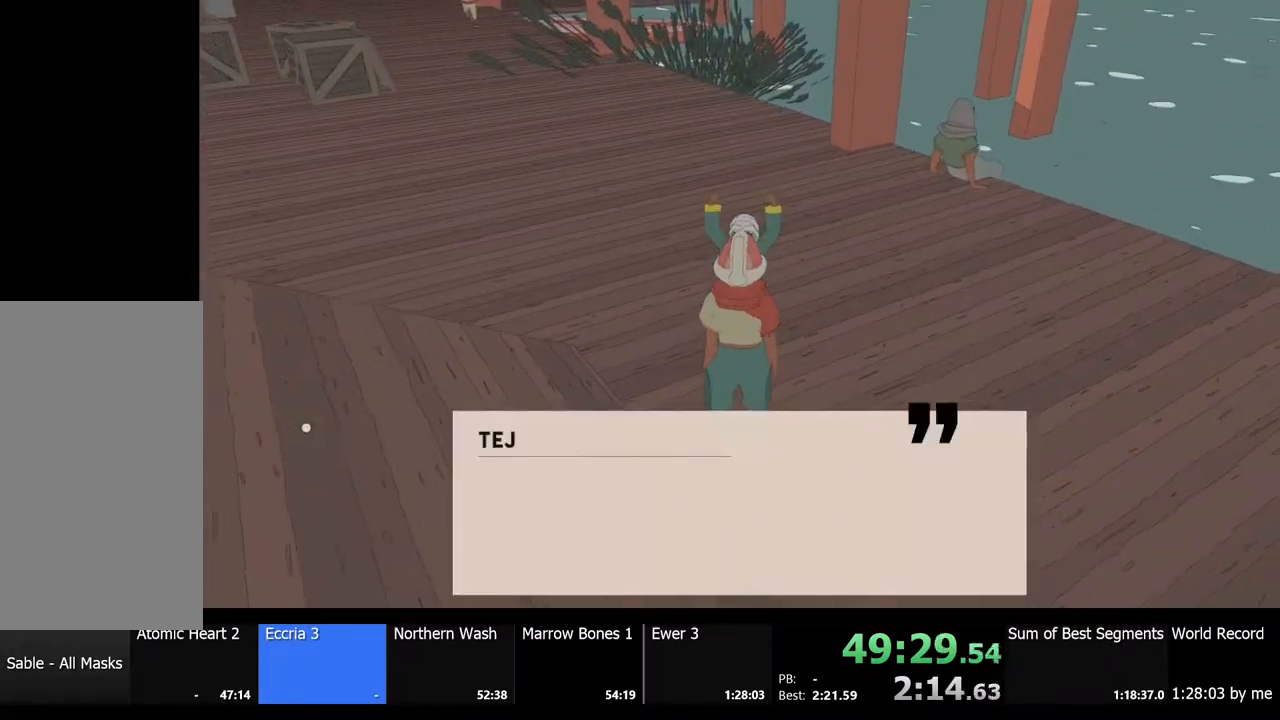
{"keys": [], "mouse": [], "events": [[67, "e", "down"], [100, "mouse_left", "up"], [133, "e", "up"], [167, "mouse_left", "down"], [233, "e", "down"], [267, "mouse_left", "up"], [300, "e", "up"], [367, "e", "down"], [367, "mouse_left", "down"], [433, "e", "up"], [467, "mouse_left", "up"]]}
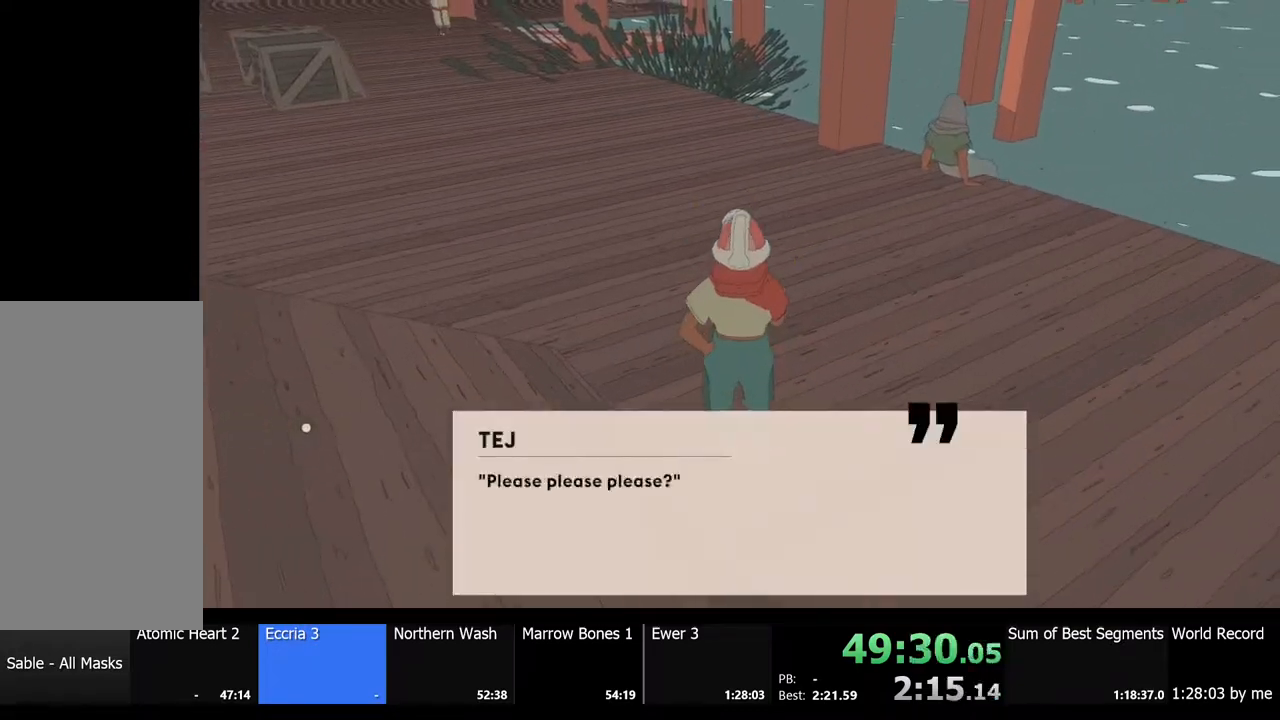
{"keys": [], "mouse": ["left"], "events": [[33, "e", "down"], [67, "mouse_left", "down"], [100, "mouse_left", "up"], [133, "e", "up"], [267, "e", "down"], [300, "e", "up"], [300, "mouse_left", "down"], [400, "e", "down"], [400, "mouse_left", "up"], [467, "e", "up"], [467, "mouse_left", "down"]]}
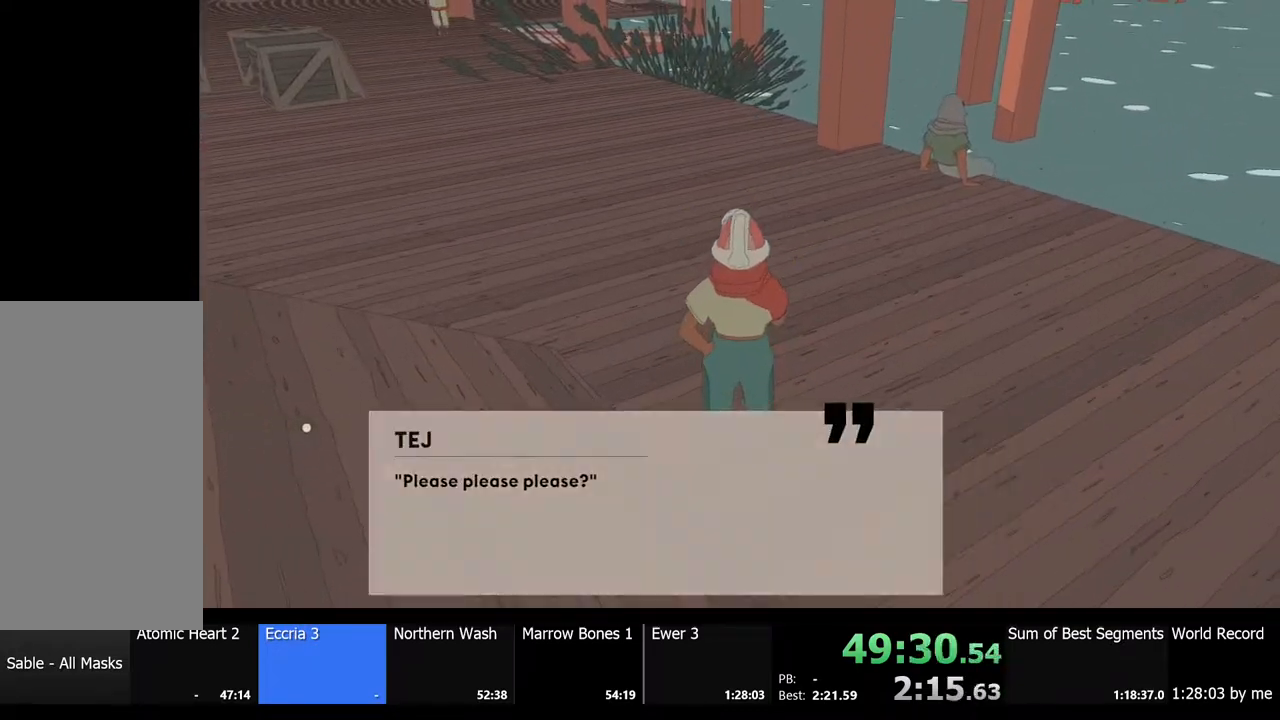
{"keys": [], "mouse": ["left"], "events": [[100, "e", "down"], [100, "mouse_left", "up"], [133, "e", "up"], [133, "mouse_left", "down"], [233, "e", "down"], [233, "mouse_left", "up"], [300, "e", "up"], [300, "mouse_left", "down"], [367, "e", "down"], [400, "mouse_left", "up"], [467, "e", "up"], [467, "mouse_left", "down"]]}
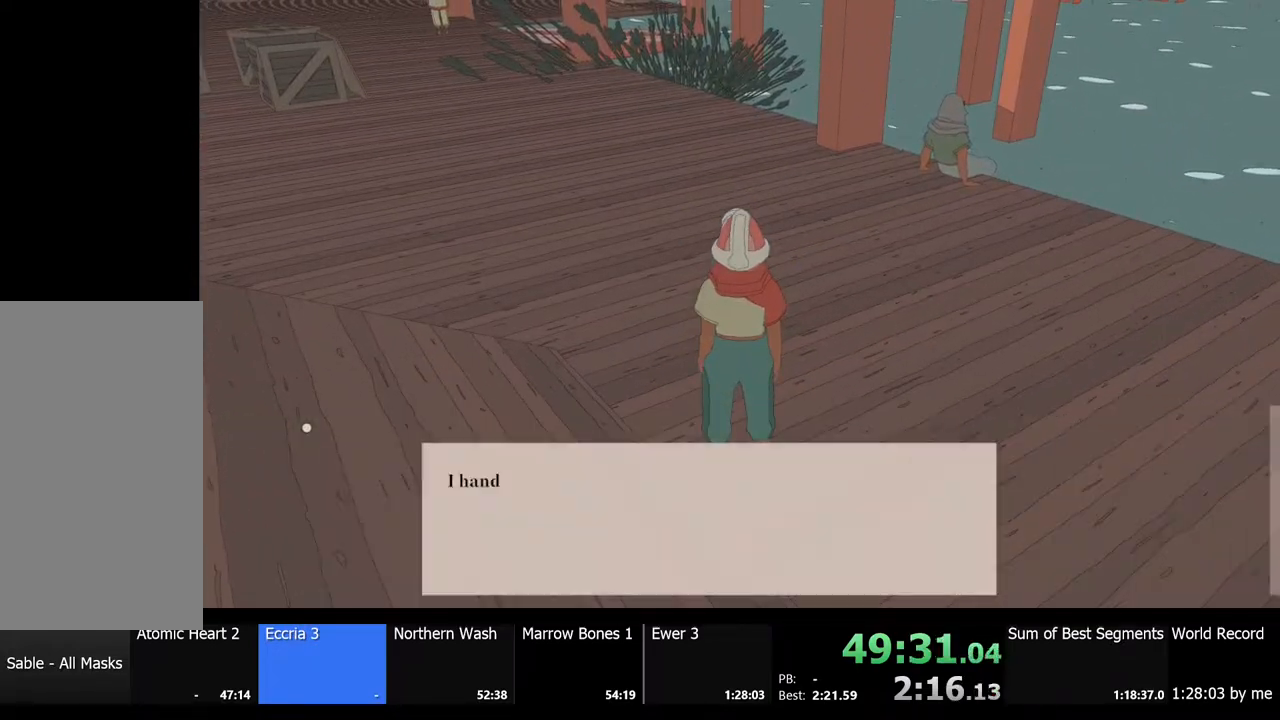
{"keys": ["e"], "mouse": ["left"], "events": [[33, "e", "down"], [67, "mouse_left", "up"], [100, "e", "up"], [100, "mouse_left", "down"], [200, "e", "down"], [233, "mouse_left", "up"], [267, "e", "up"], [267, "mouse_left", "down"], [333, "e", "down"], [367, "mouse_left", "up"], [433, "e", "up"], [433, "mouse_left", "down"], [500, "e", "down"]]}